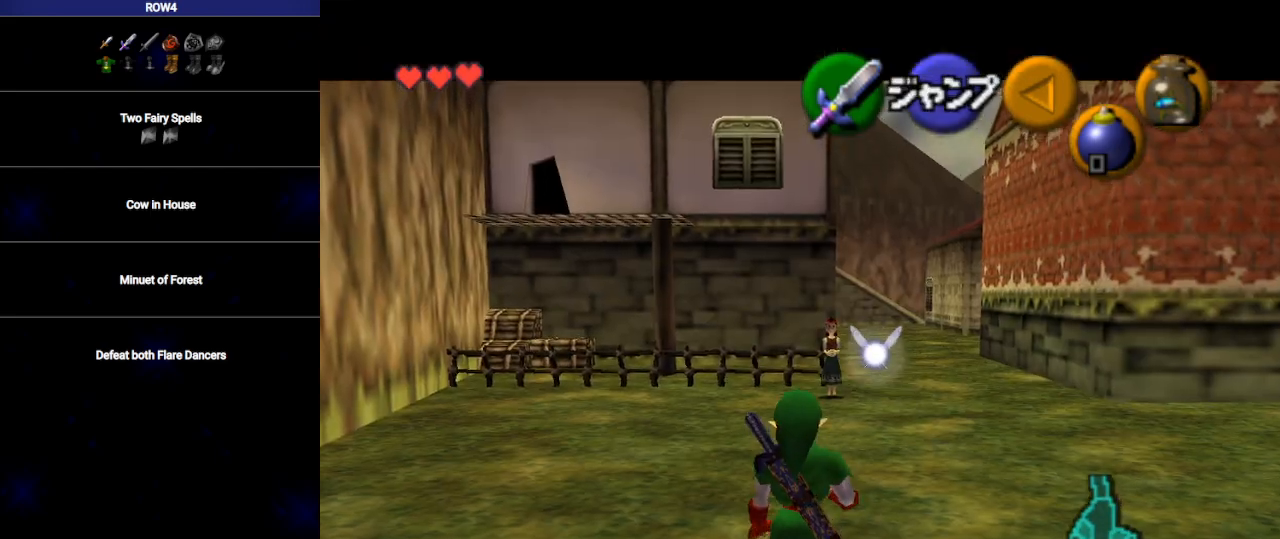
Gameplay with a controller (Nintendo layout); each line is a JSON object with the inputs held at the frame after it. "events" lists button and stick changes between this image and that frame as [ms after this image, input, new state], when the widget could be followed in between. Not read: L3 R3.
{"buttons": ["L1"], "left_stick": "down", "right_stick": "center", "events": []}
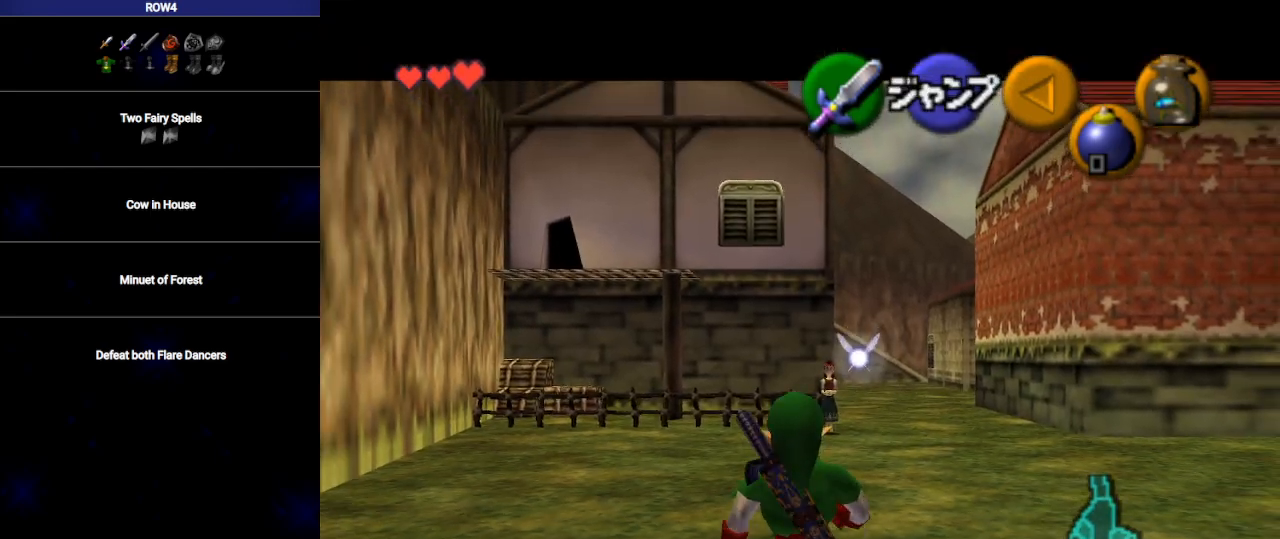
{"buttons": ["L1"], "left_stick": "down", "right_stick": "center", "events": []}
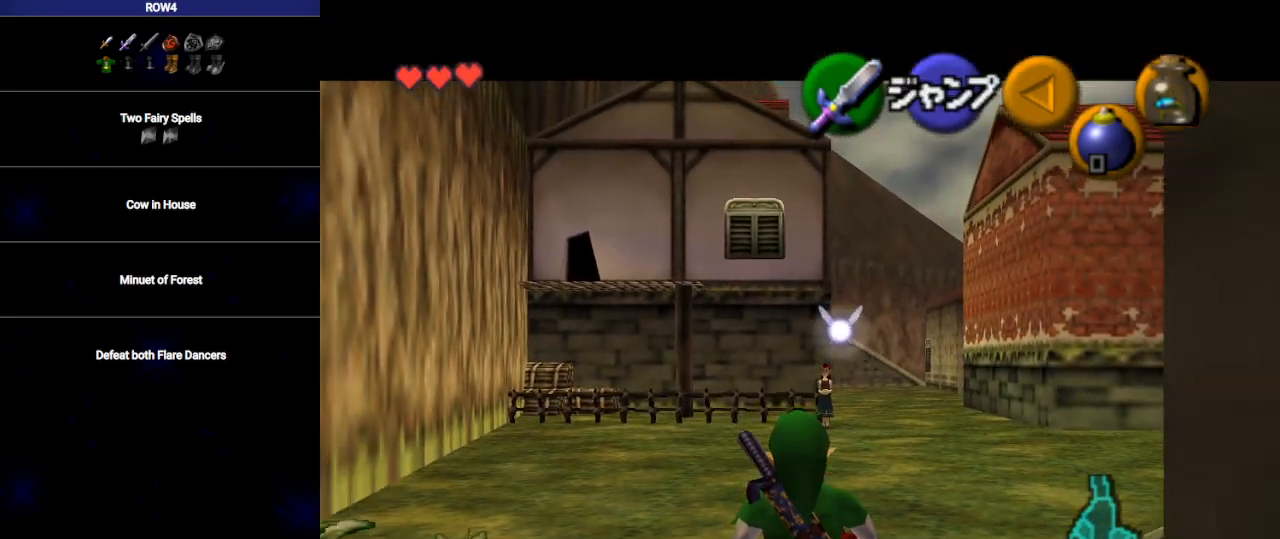
{"buttons": ["L1"], "left_stick": "down", "right_stick": "center", "events": []}
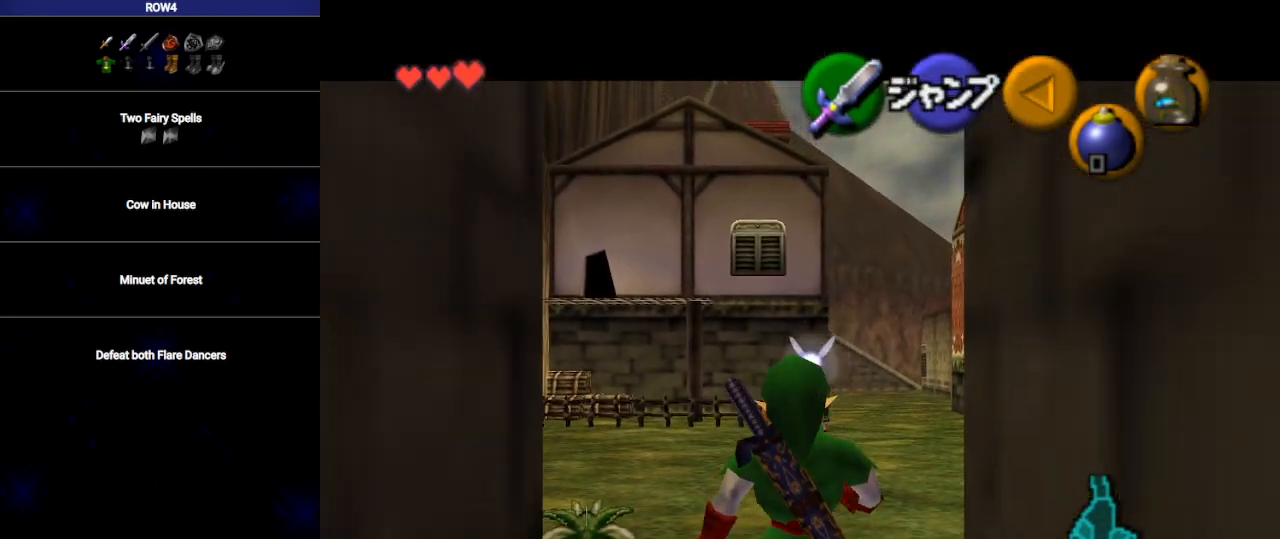
{"buttons": ["L1"], "left_stick": "down", "right_stick": "center", "events": []}
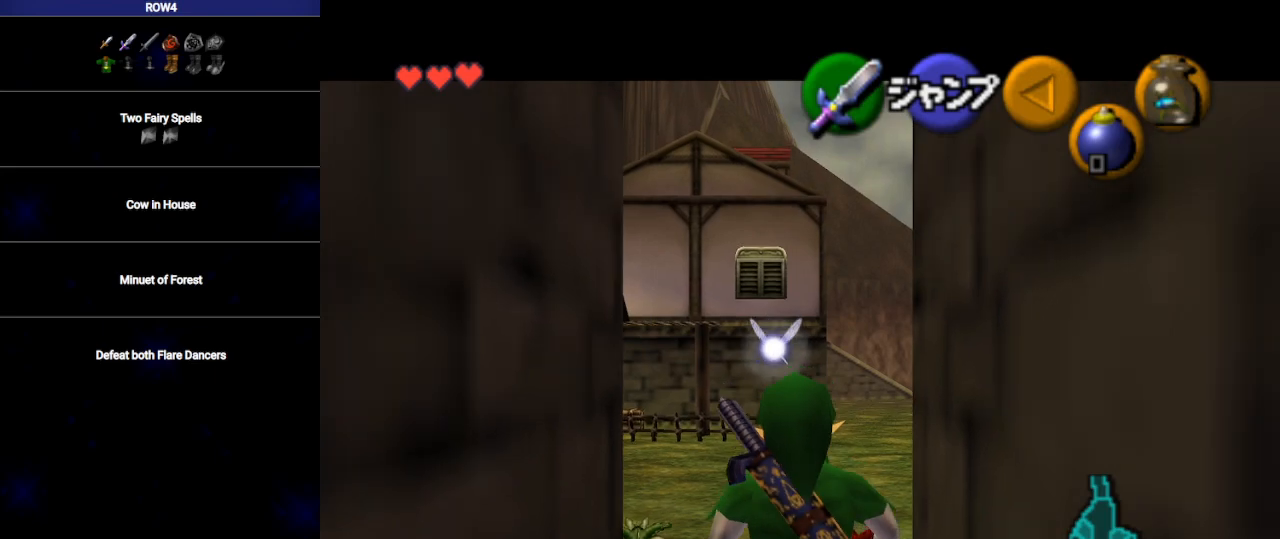
{"buttons": ["L1"], "left_stick": "down", "right_stick": "center", "events": []}
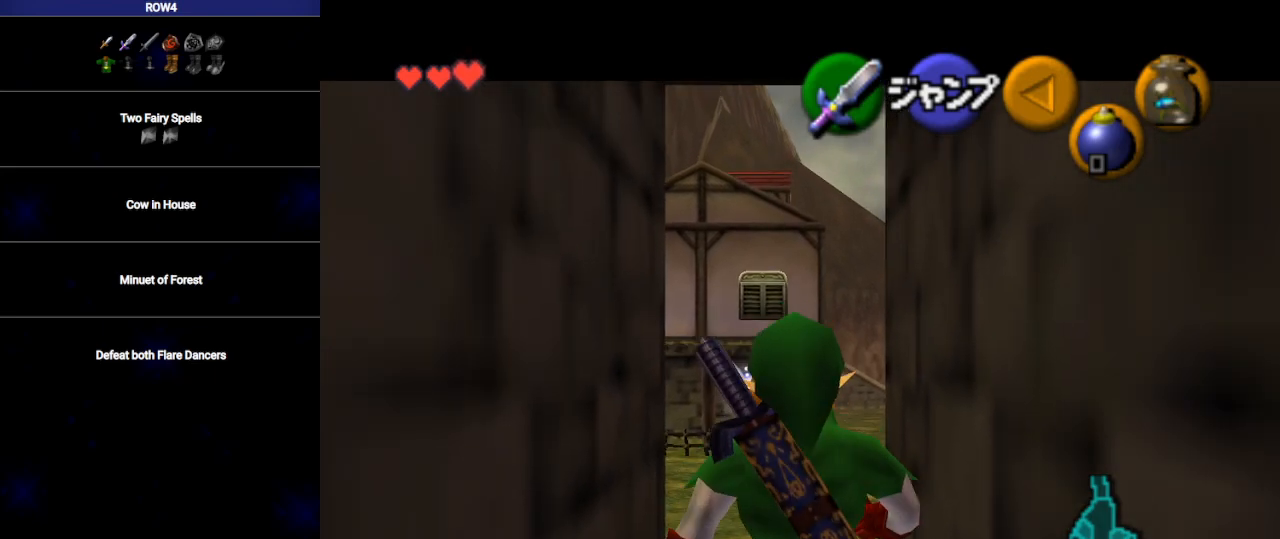
{"buttons": ["L1"], "left_stick": "down", "right_stick": "center", "events": []}
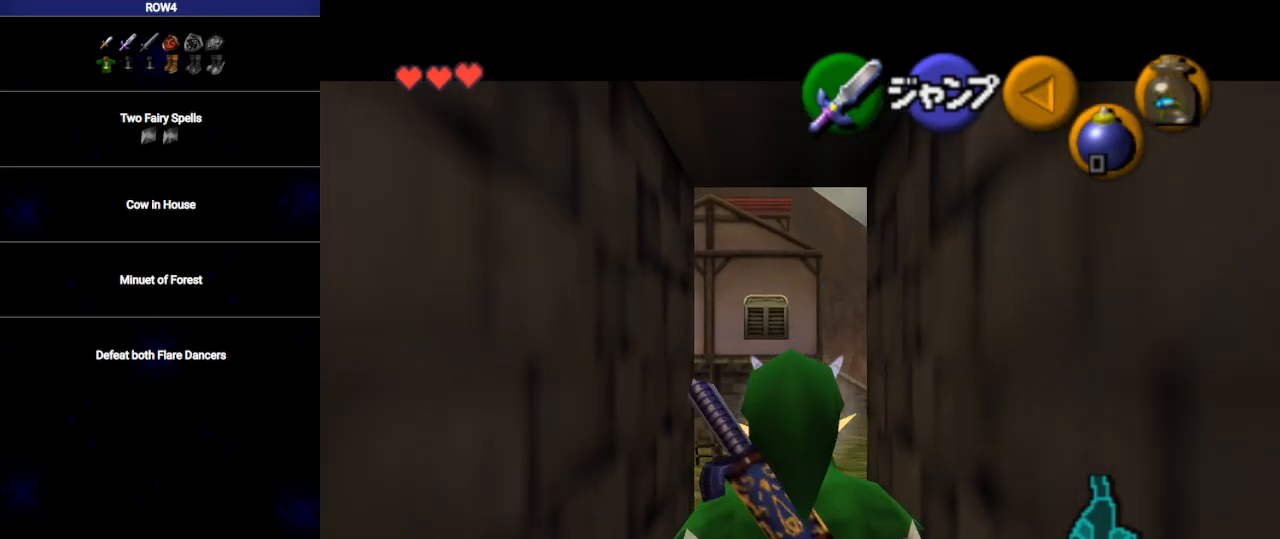
{"buttons": ["L1"], "left_stick": "down", "right_stick": "center", "events": [[33, "Z", "down"], [133, "Z", "up"]]}
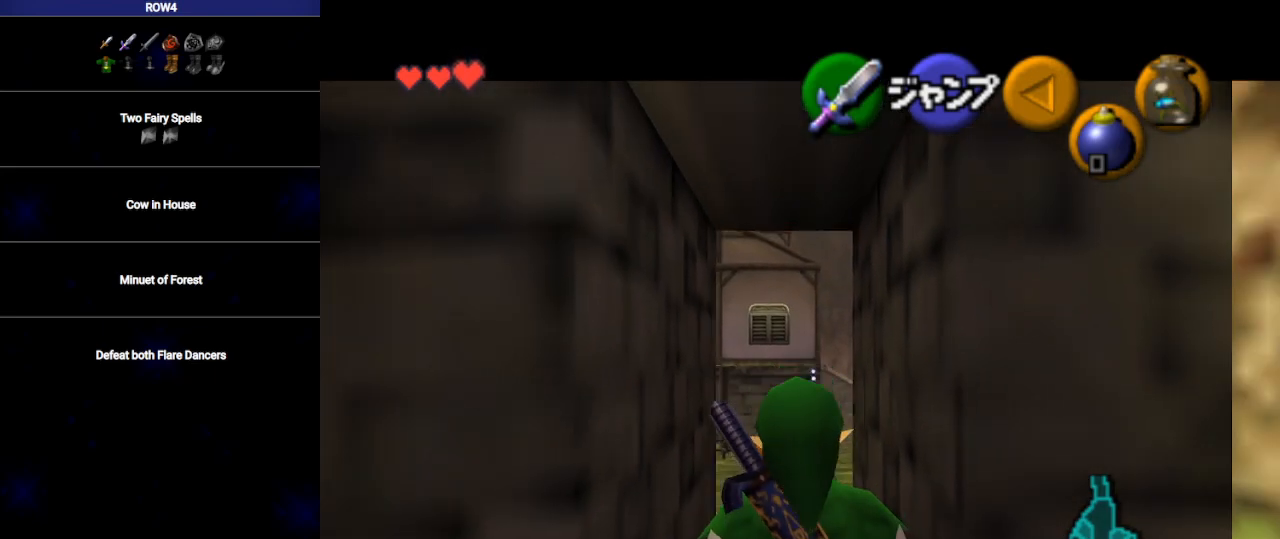
{"buttons": ["L1"], "left_stick": "down", "right_stick": "center", "events": [[133, "Z", "down"], [217, "Z", "up"]]}
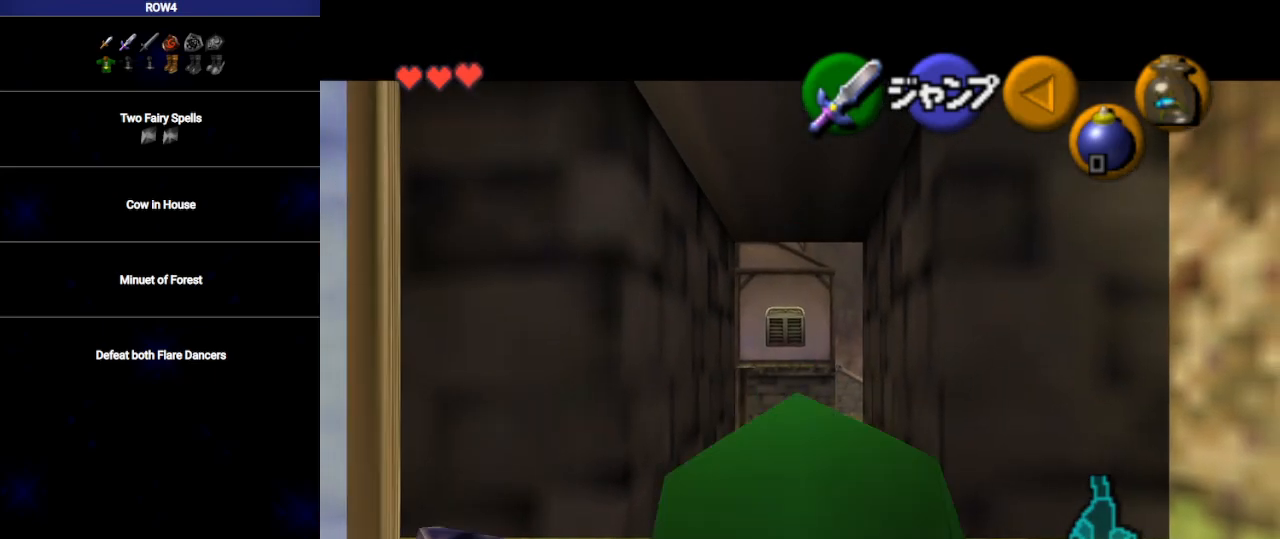
{"buttons": ["L1"], "left_stick": "down", "right_stick": "center", "events": [[350, "B", "down"], [450, "B", "up"]]}
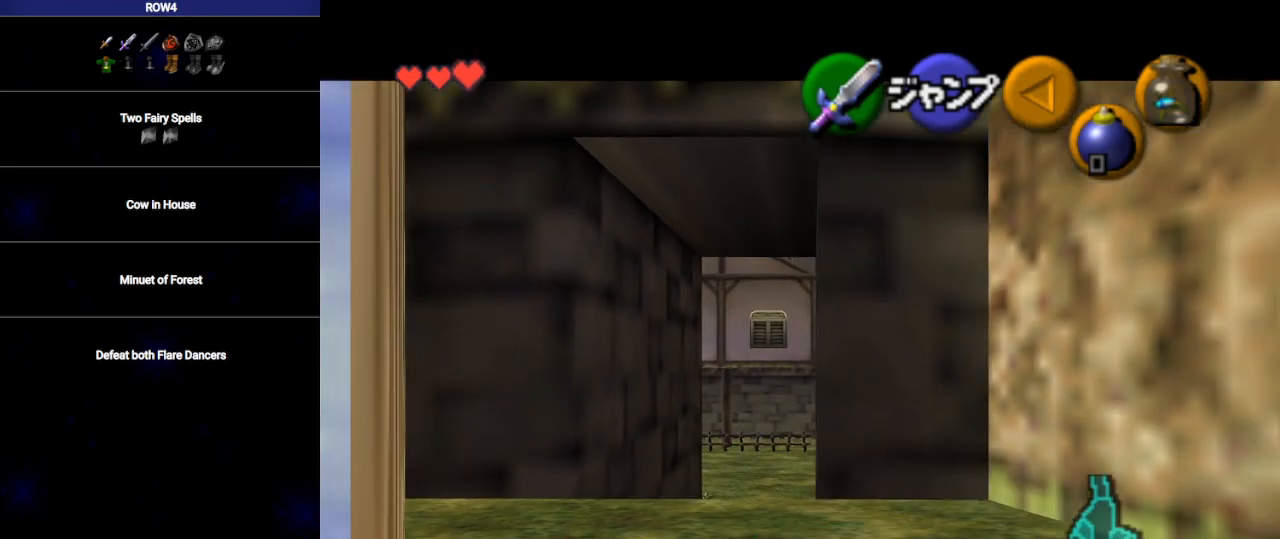
{"buttons": ["L1"], "left_stick": "down", "right_stick": "center", "events": [[417, "A", "down"], [483, "A", "up"]]}
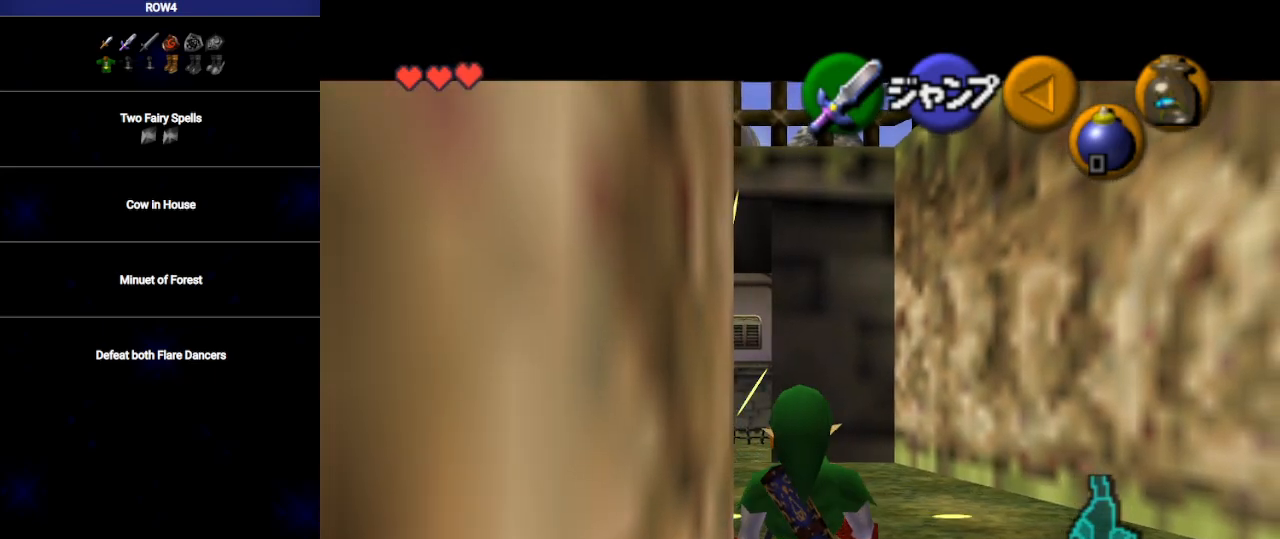
{"buttons": [], "left_stick": "center", "right_stick": "center", "events": [[417, "L1", "up"], [450, "left_stick", "center"]]}
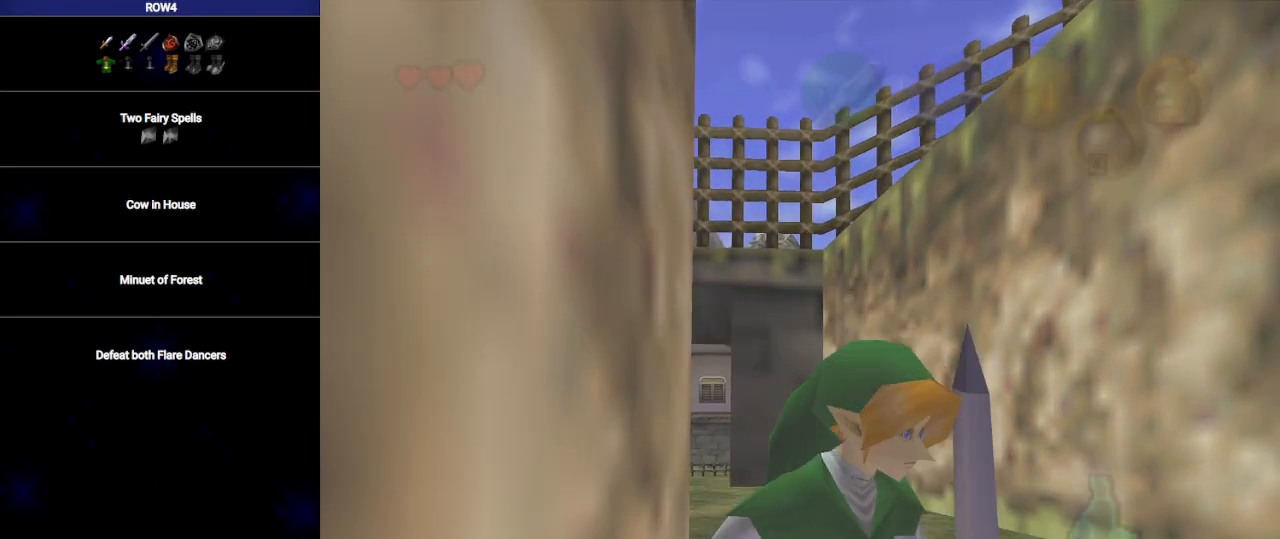
{"buttons": [], "left_stick": "up", "right_stick": "center", "events": [[250, "left_stick", "up"]]}
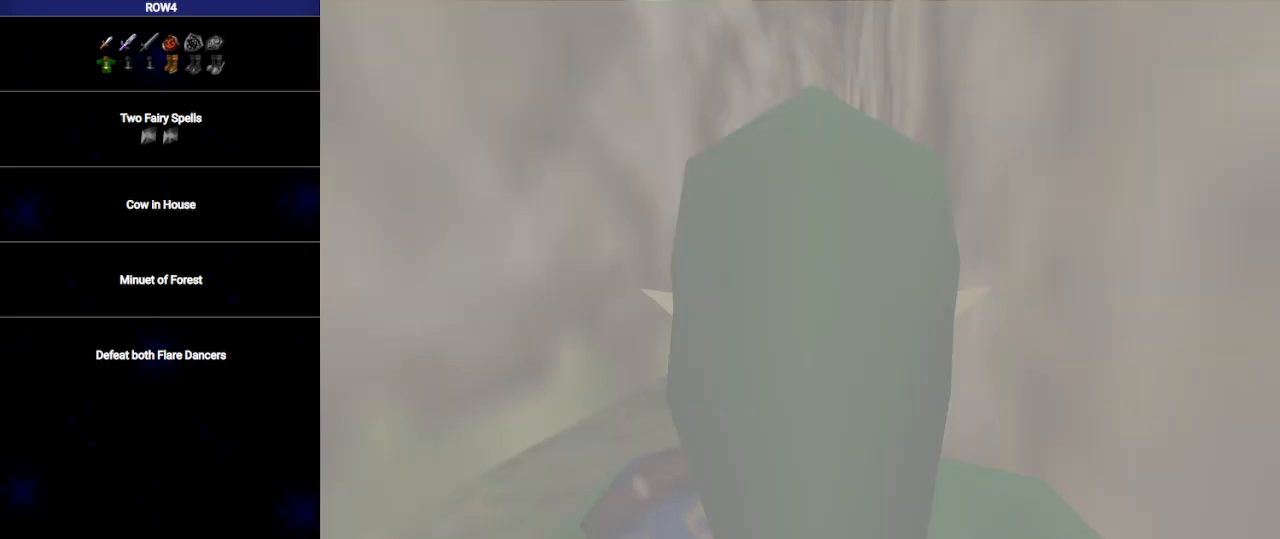
{"buttons": [], "left_stick": "up", "right_stick": "center", "events": [[133, "left_stick", "center"], [383, "left_stick", "up"]]}
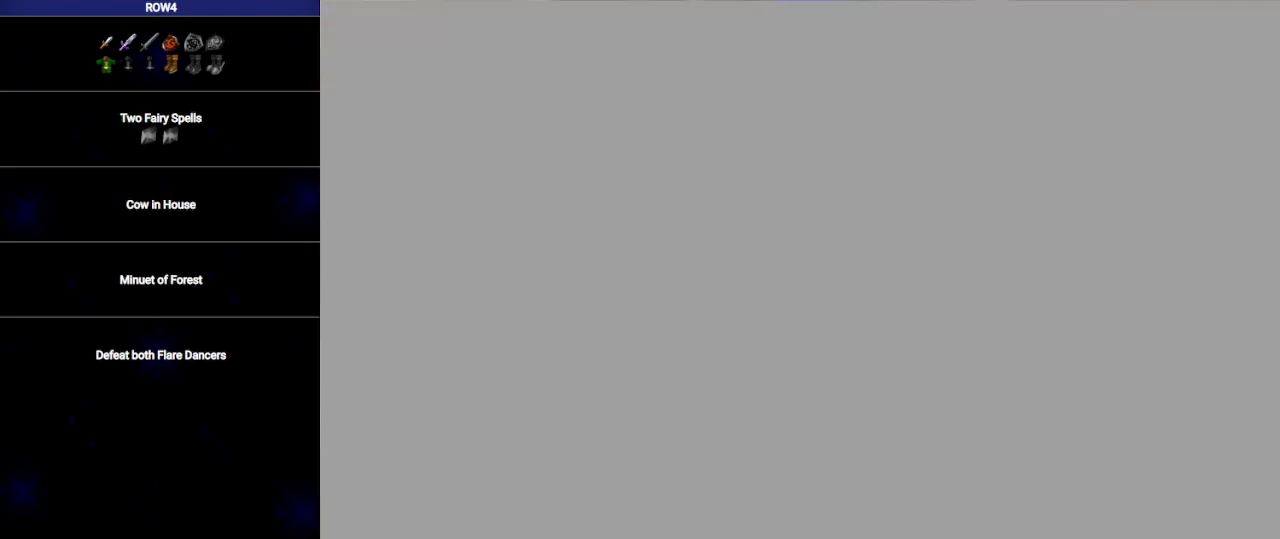
{"buttons": [], "left_stick": "up", "right_stick": "center", "events": []}
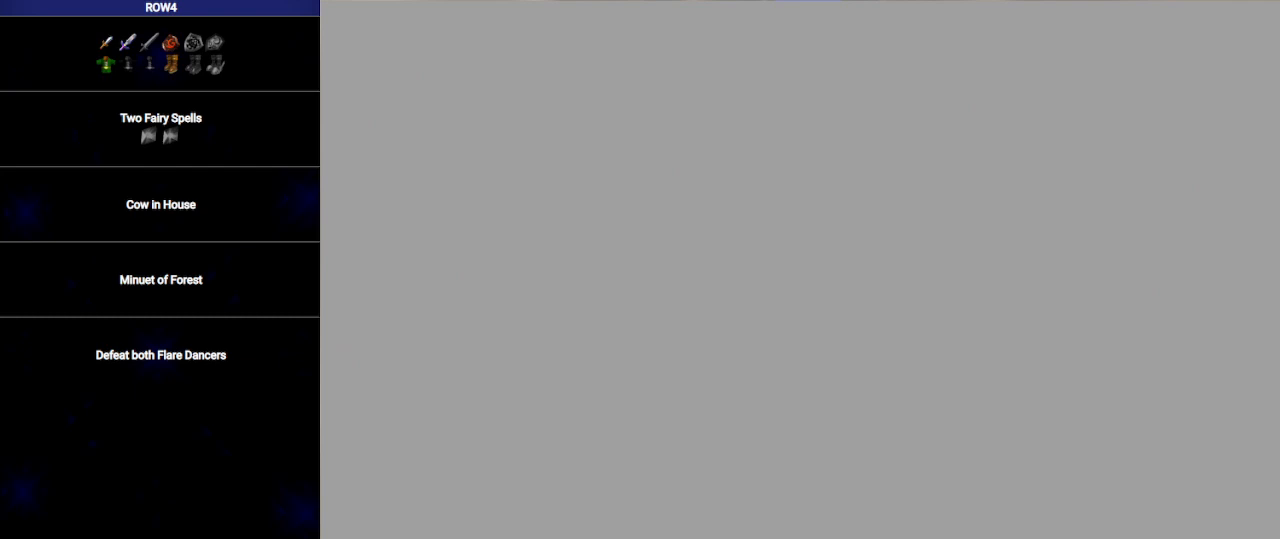
{"buttons": [], "left_stick": "up", "right_stick": "center", "events": []}
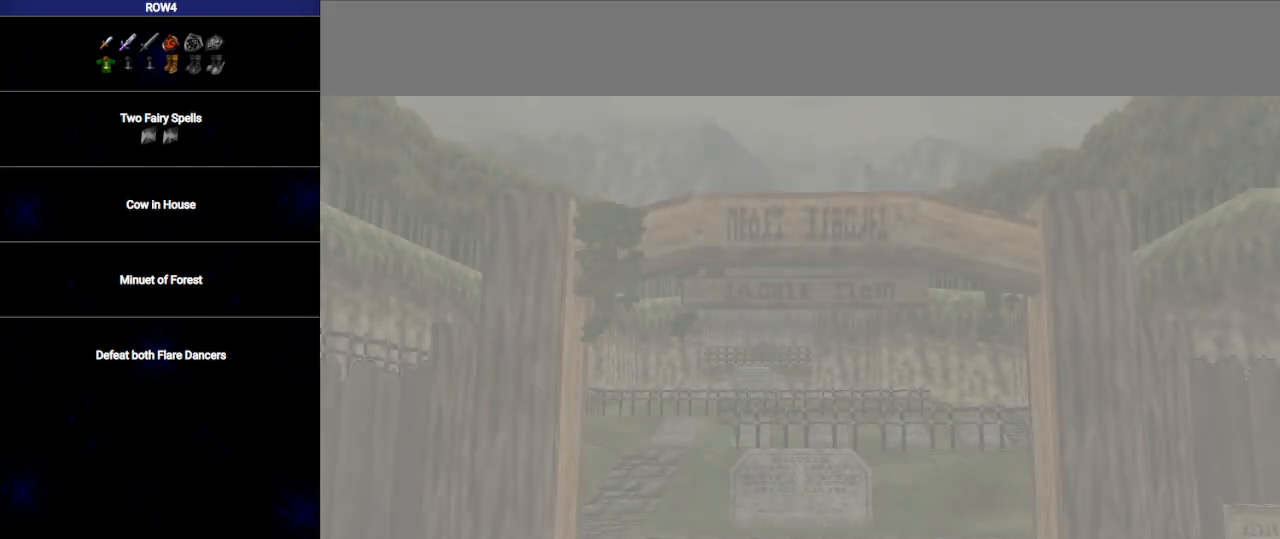
{"buttons": [], "left_stick": "up", "right_stick": "center", "events": []}
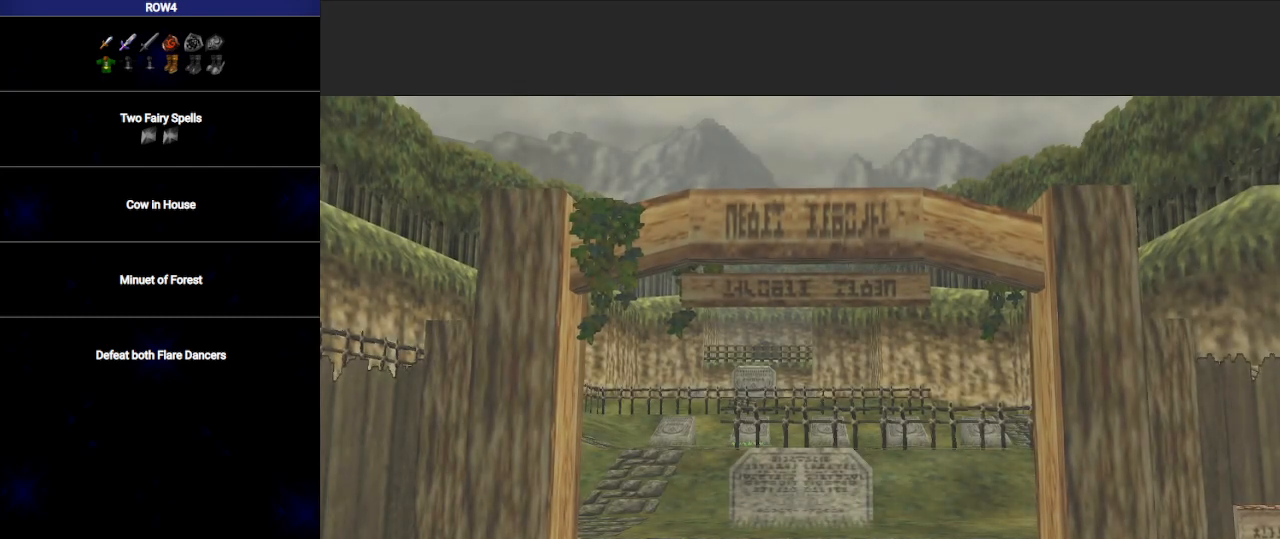
{"buttons": [], "left_stick": "up", "right_stick": "center", "events": []}
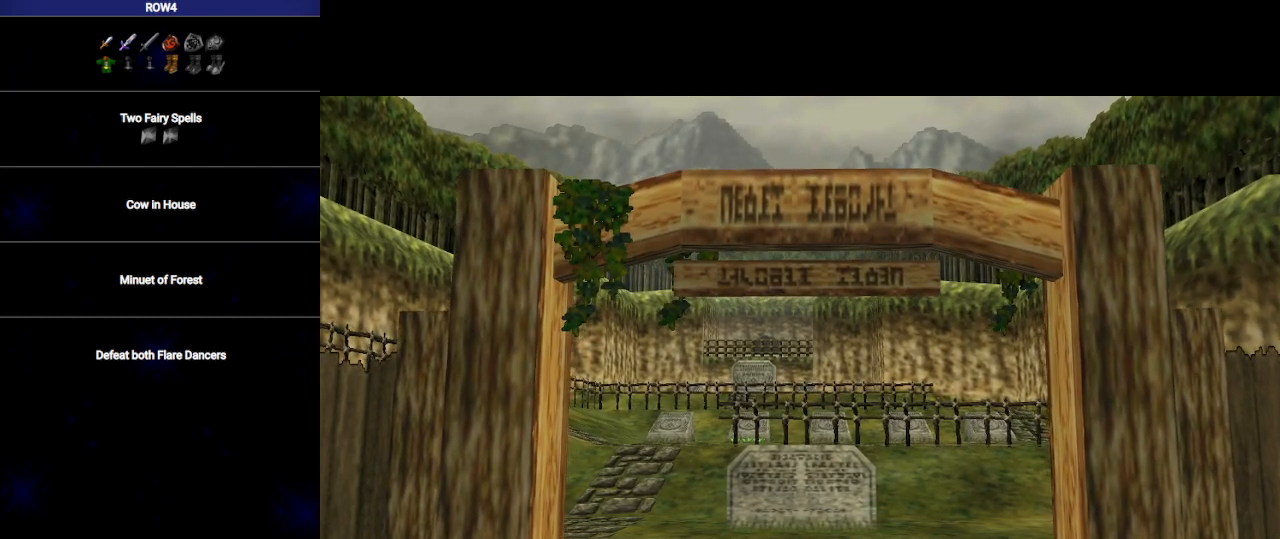
{"buttons": [], "left_stick": "up", "right_stick": "center", "events": []}
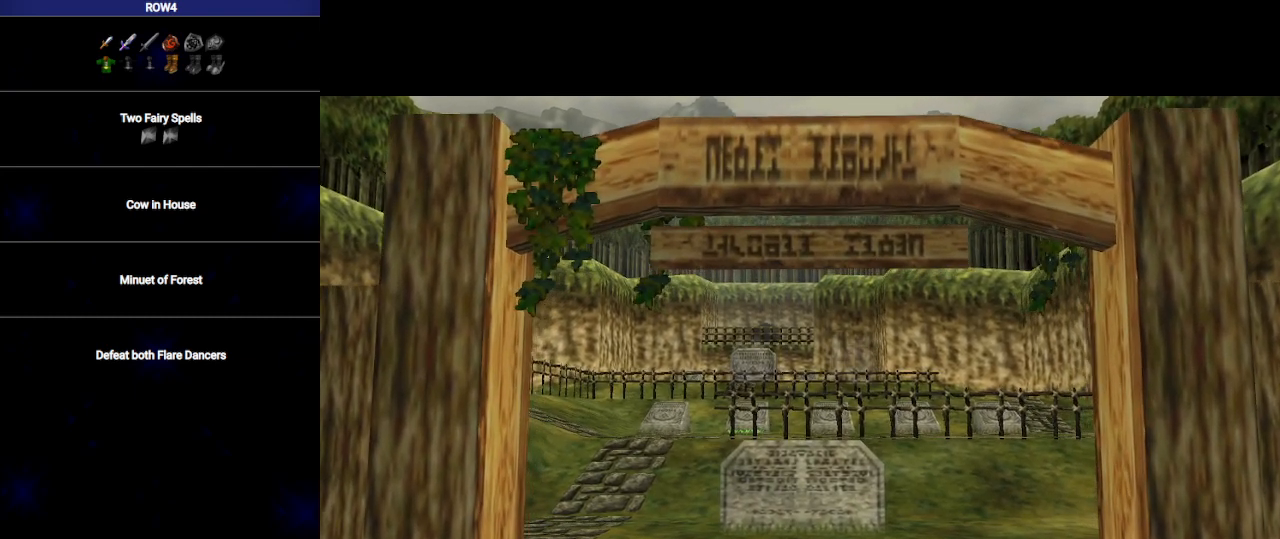
{"buttons": [], "left_stick": "up", "right_stick": "center", "events": []}
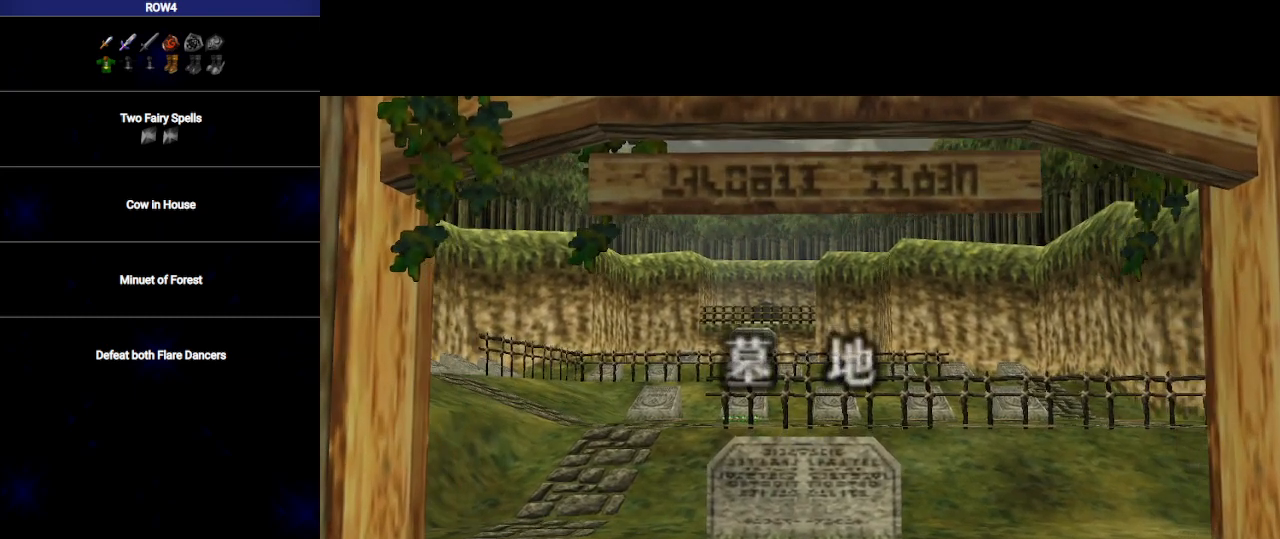
{"buttons": [], "left_stick": "up", "right_stick": "center", "events": []}
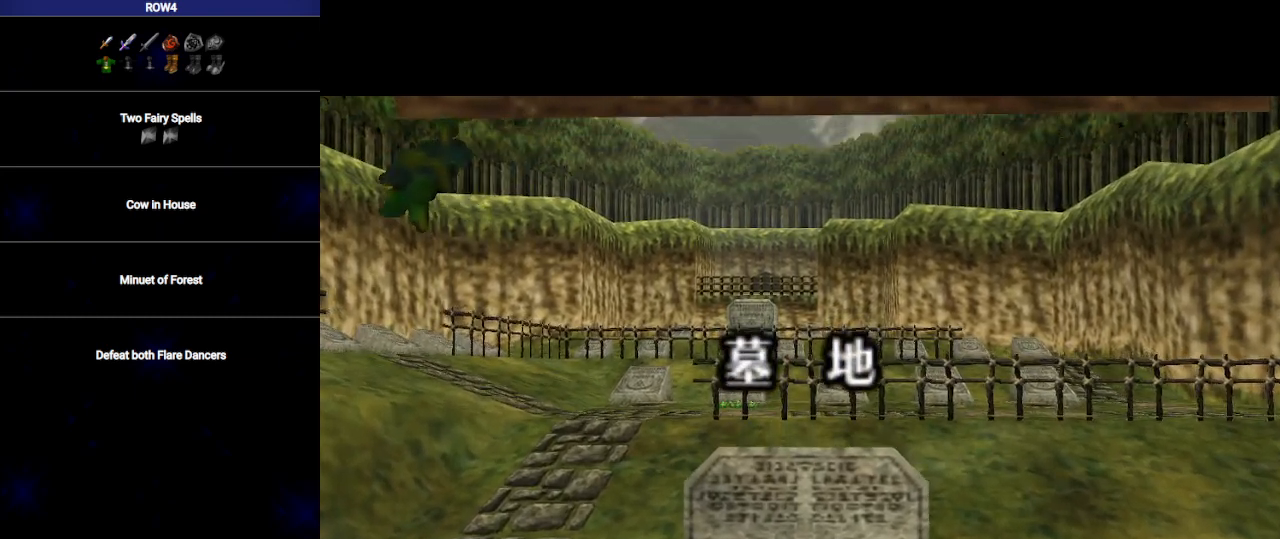
{"buttons": [], "left_stick": "up", "right_stick": "center", "events": []}
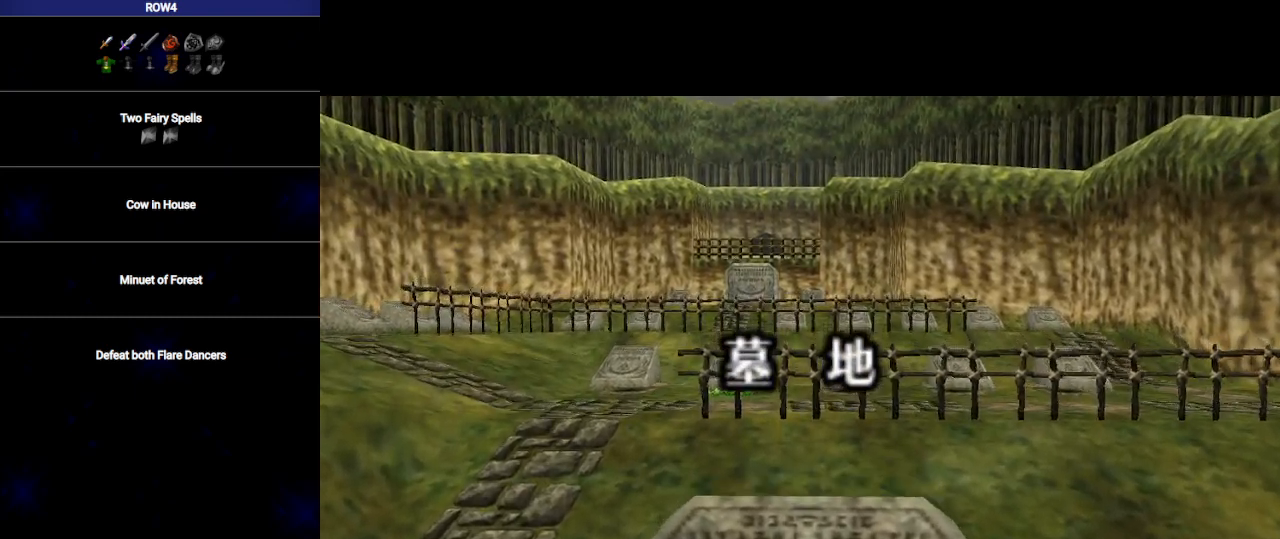
{"buttons": [], "left_stick": "up", "right_stick": "center", "events": []}
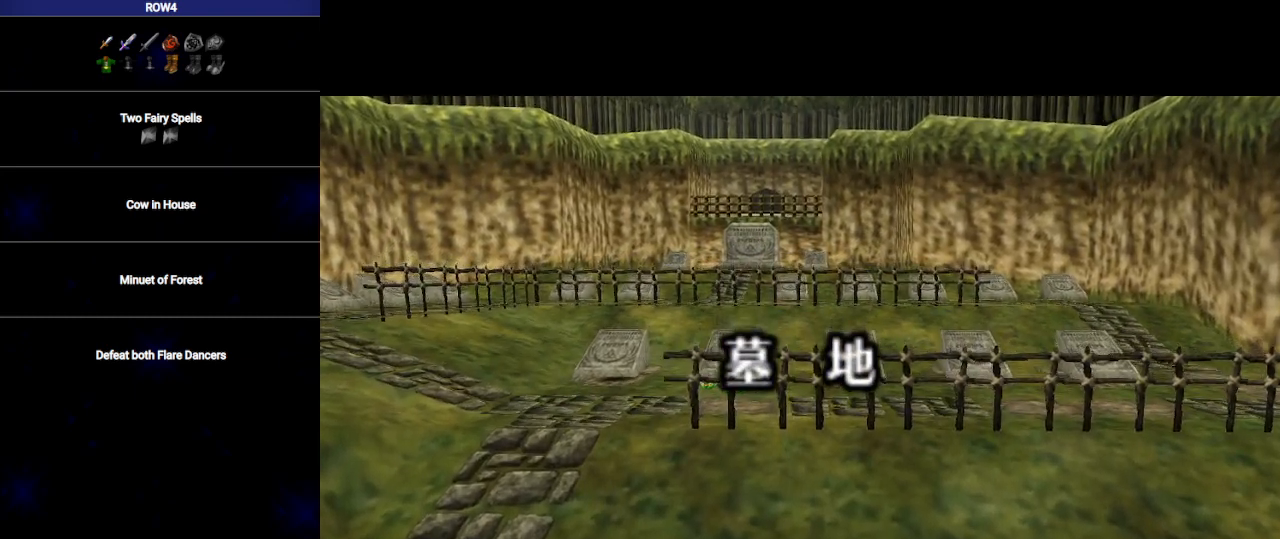
{"buttons": [], "left_stick": "up", "right_stick": "center", "events": []}
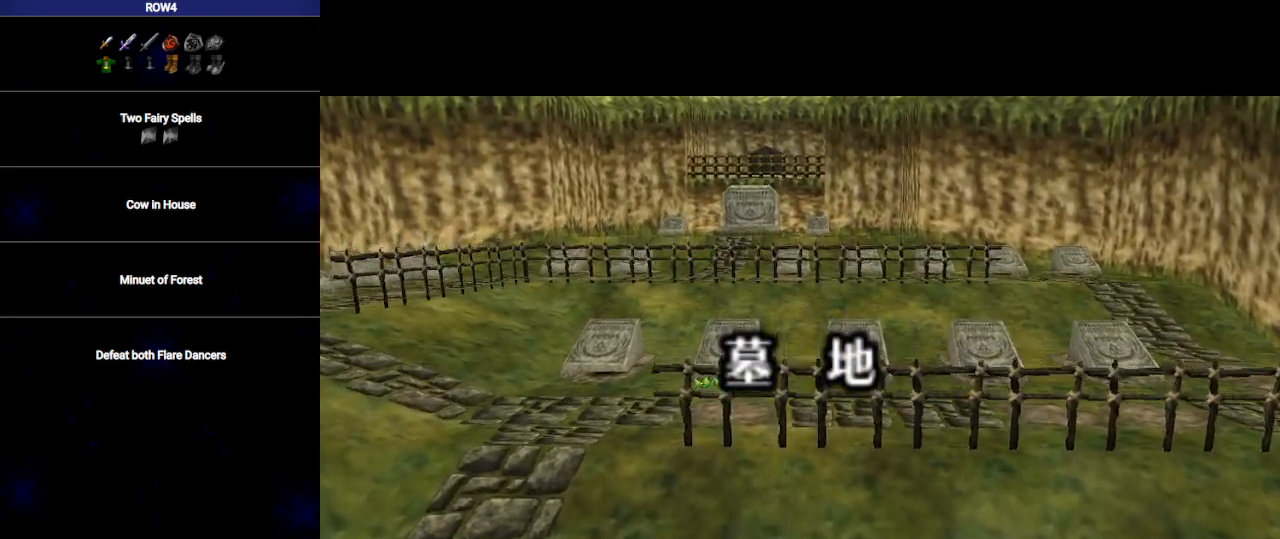
{"buttons": [], "left_stick": "up", "right_stick": "center", "events": []}
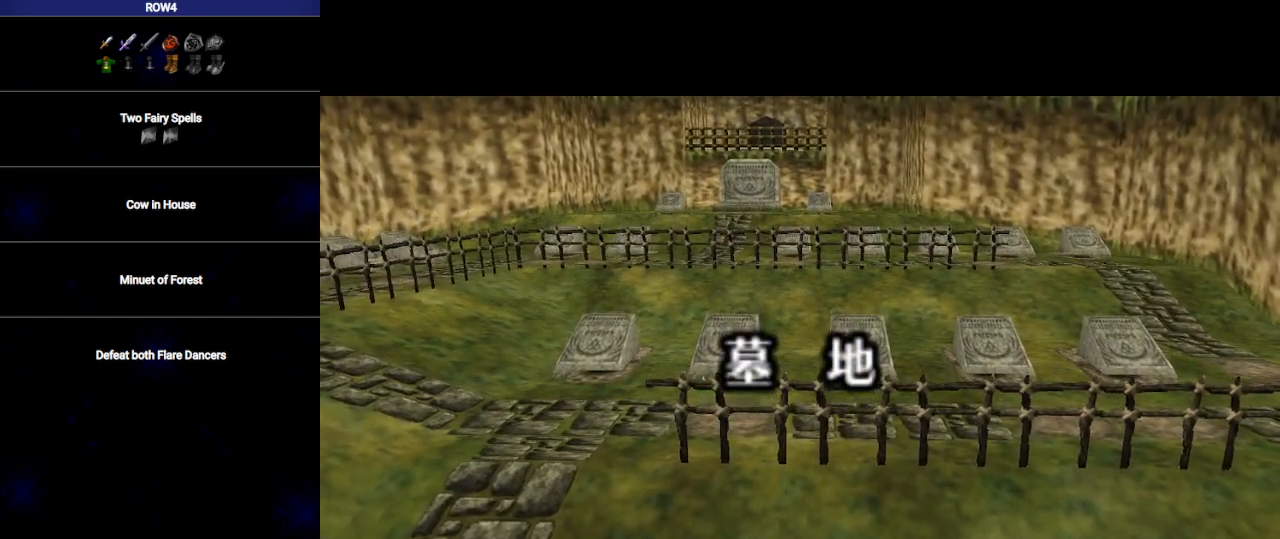
{"buttons": [], "left_stick": "up", "right_stick": "center", "events": []}
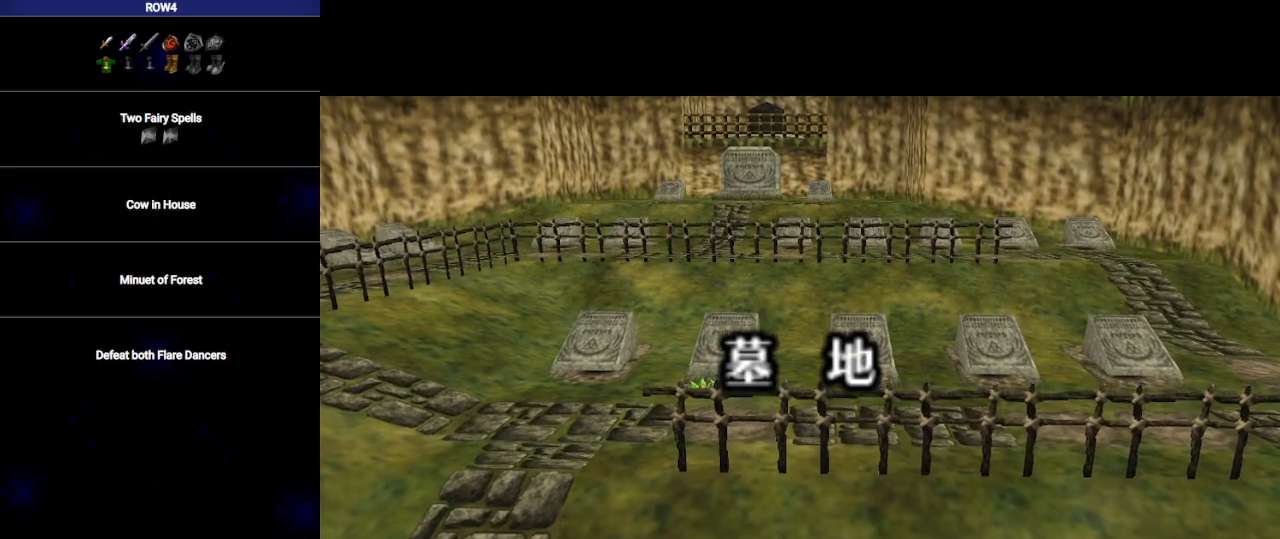
{"buttons": [], "left_stick": "up", "right_stick": "center", "events": []}
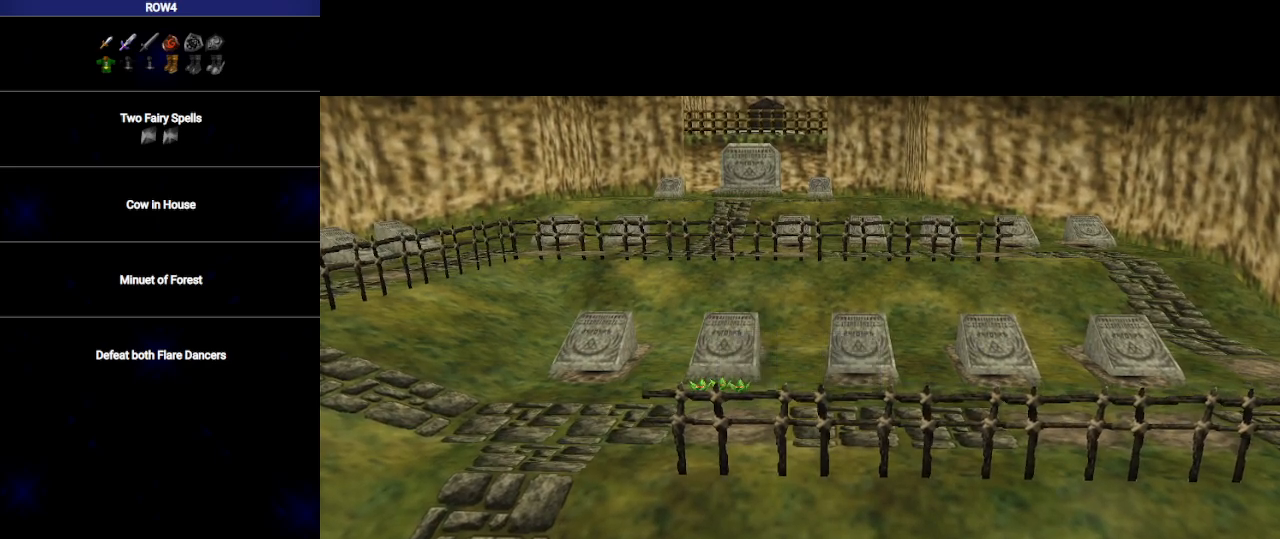
{"buttons": [], "left_stick": "up", "right_stick": "center", "events": []}
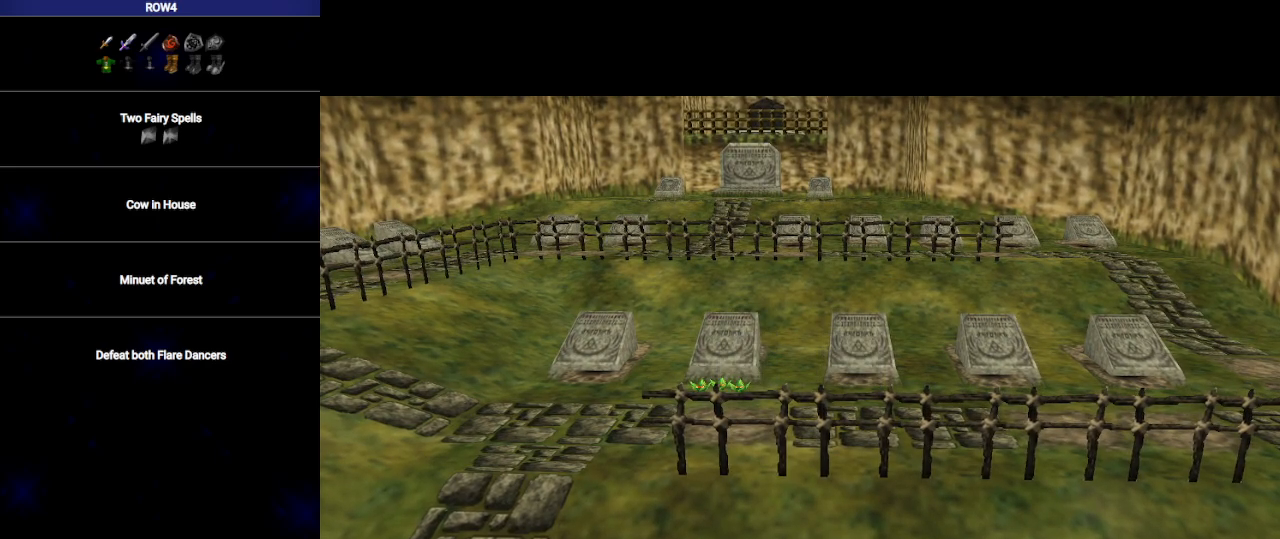
{"buttons": [], "left_stick": "up", "right_stick": "center", "events": []}
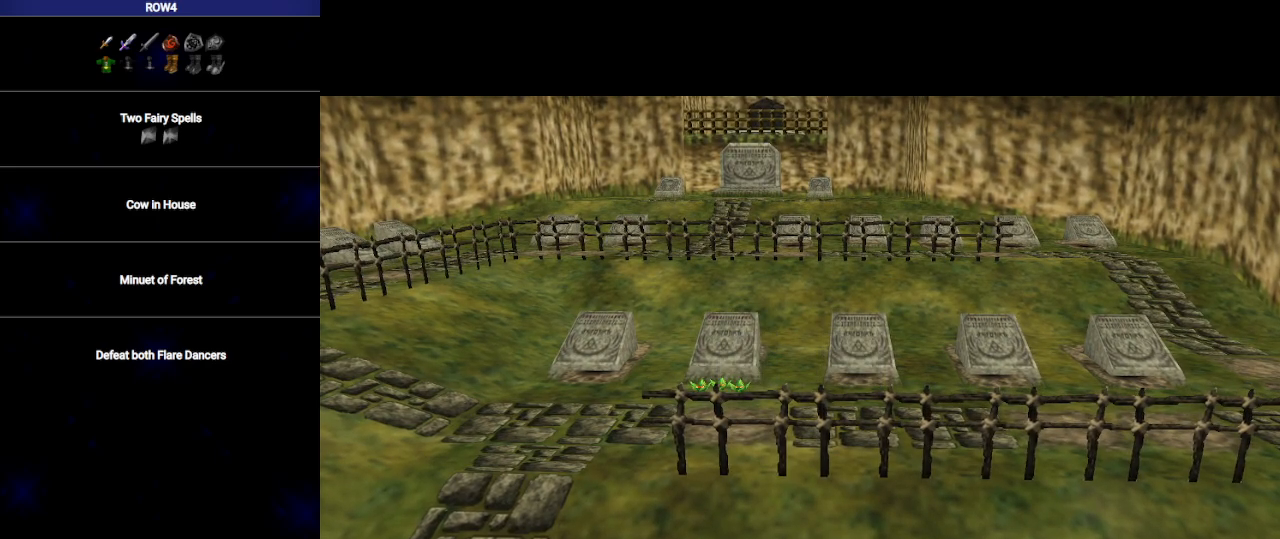
{"buttons": ["A"], "left_stick": "up", "right_stick": "center", "events": [[500, "A", "down"]]}